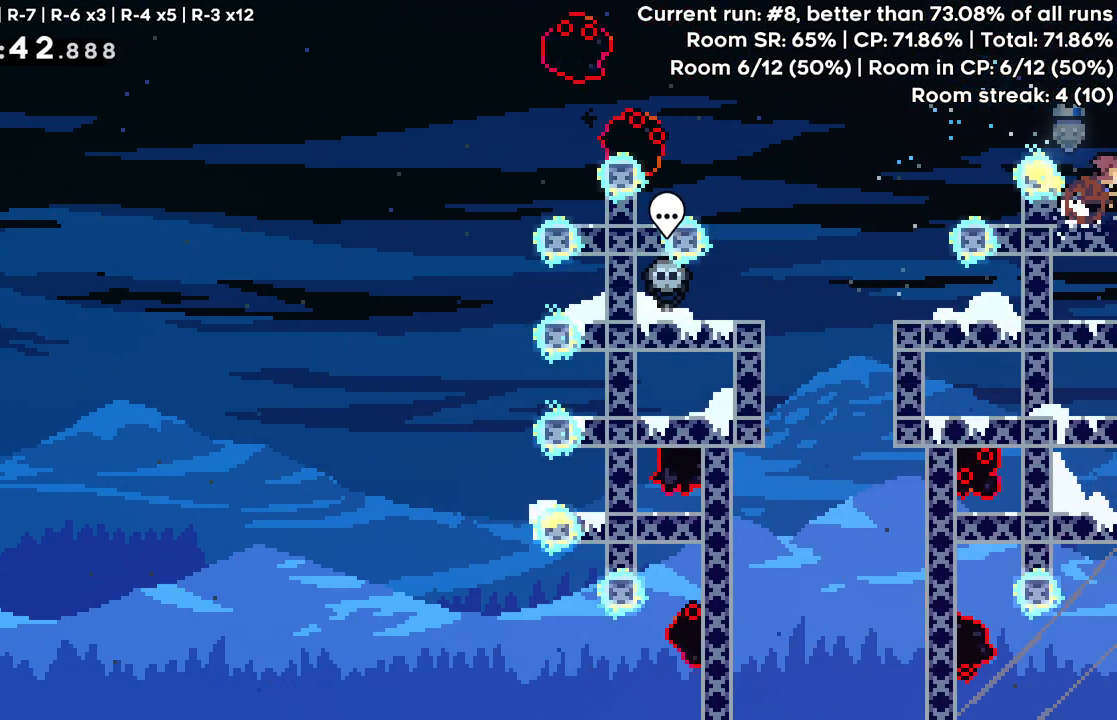
Gameplay with keyboard; each line is a JSON object with the keys held at the frame after it. "events" lists presses ("down") and releases ("up") of "dash", "demo", "down", "grab", "jump", "jump2", "left", "pause", "right" and "up" between this image and that frame as [ms after this image, input, new state], when the widget could be followed in between. No other keys are recorded. Mouse input is not recorded. Key names are as the overlay labels them; some are game actions (e.g. jump) rather than physical keys.
{"keys": ["right", "up"], "events": [[83, "dash", "up"]]}
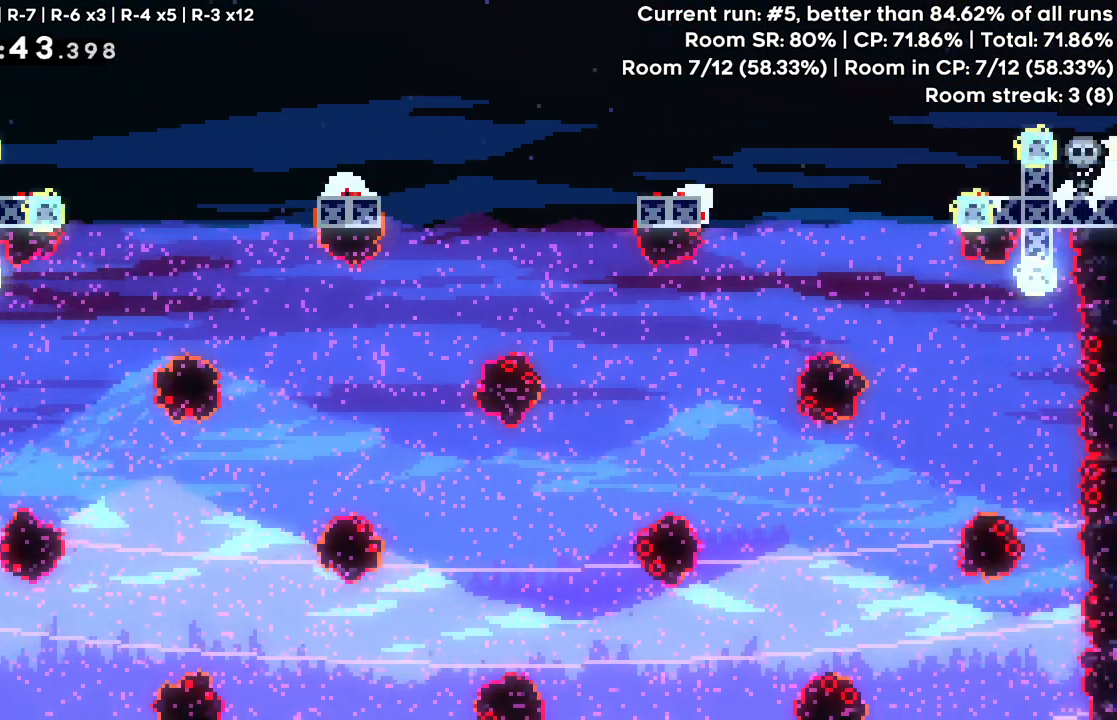
{"keys": ["right"], "events": [[233, "up", "up"]]}
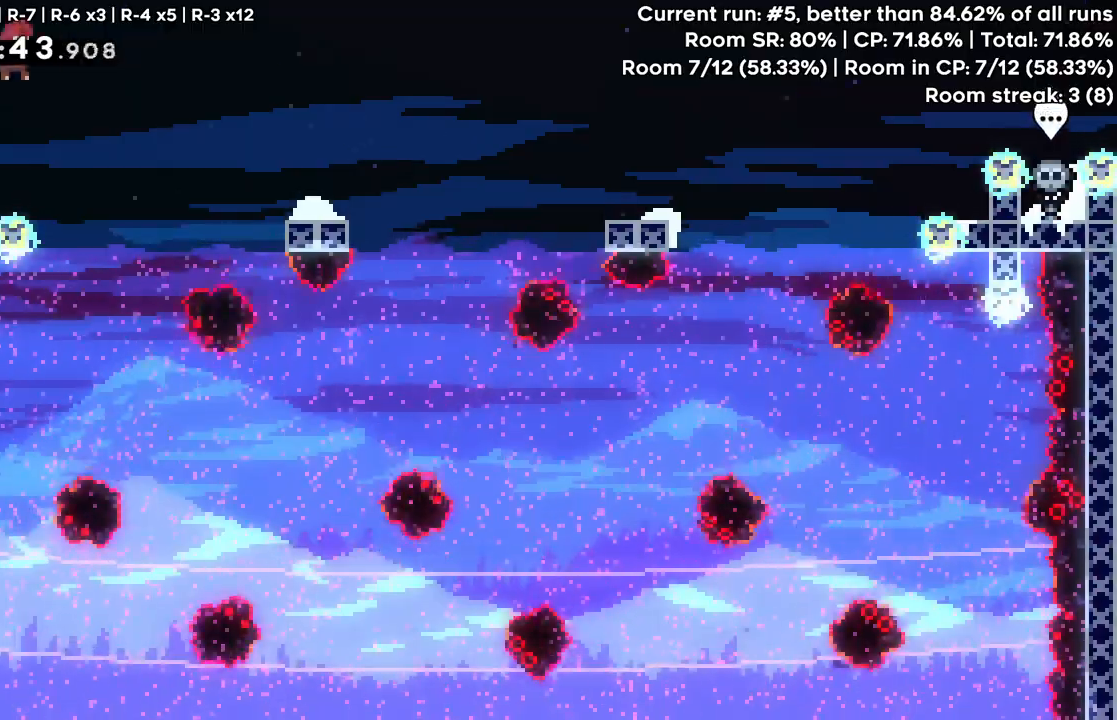
{"keys": ["dash", "down", "right"], "events": [[433, "down", "down"], [483, "dash", "down"]]}
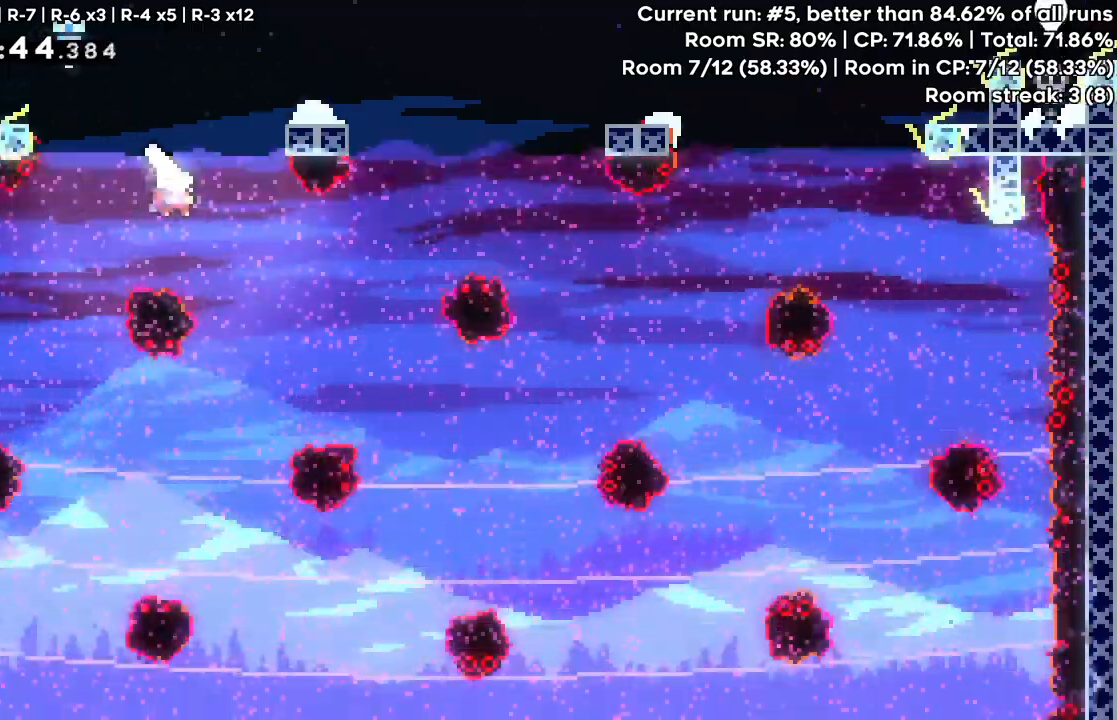
{"keys": ["down", "right"], "events": [[117, "dash", "up"], [267, "dash", "down"], [400, "dash", "up"]]}
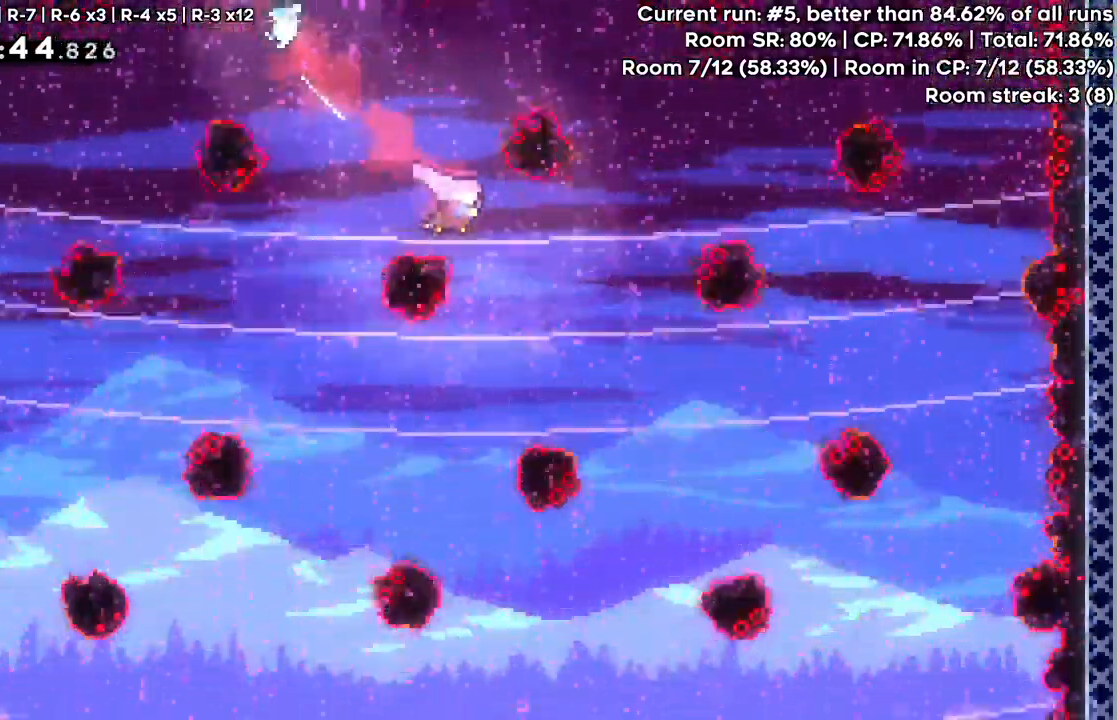
{"keys": ["down", "right"], "events": [[50, "dash", "down"], [183, "dash", "up"], [283, "dash", "down"], [417, "dash", "up"]]}
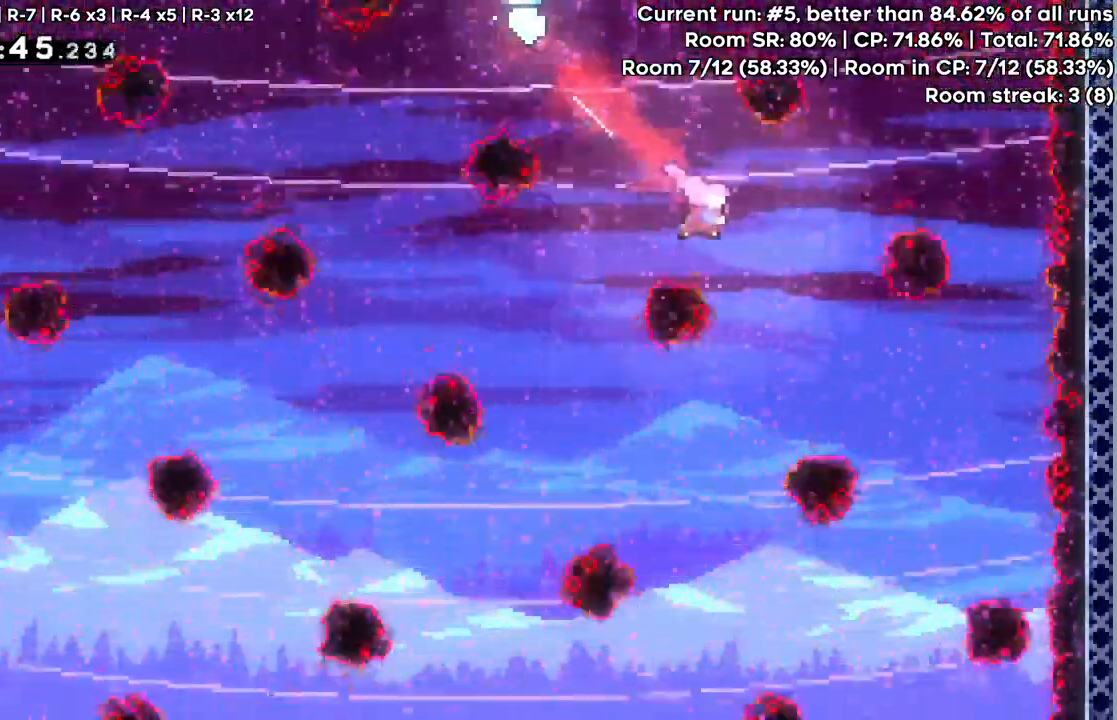
{"keys": ["dash", "down", "left"], "events": [[67, "dash", "down"], [250, "dash", "up"], [333, "right", "up"], [367, "down", "up"], [433, "dash", "down"], [433, "down", "down"], [433, "left", "down"]]}
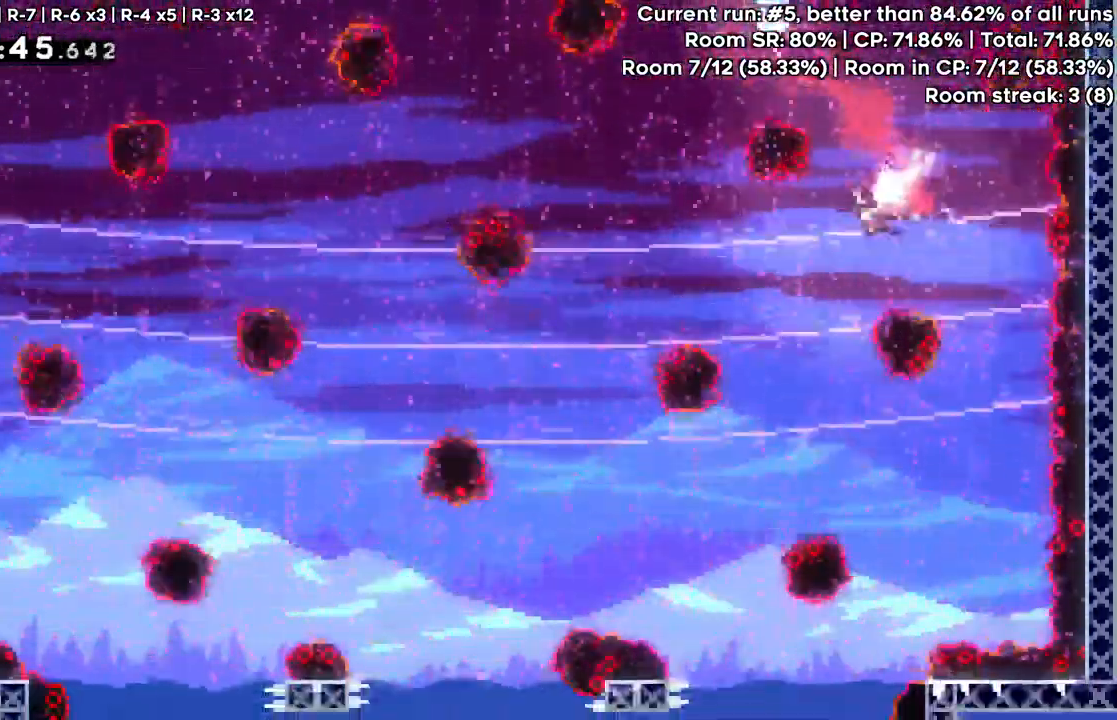
{"keys": ["down", "left"], "events": [[67, "dash", "up"], [267, "dash", "down"], [400, "dash", "up"]]}
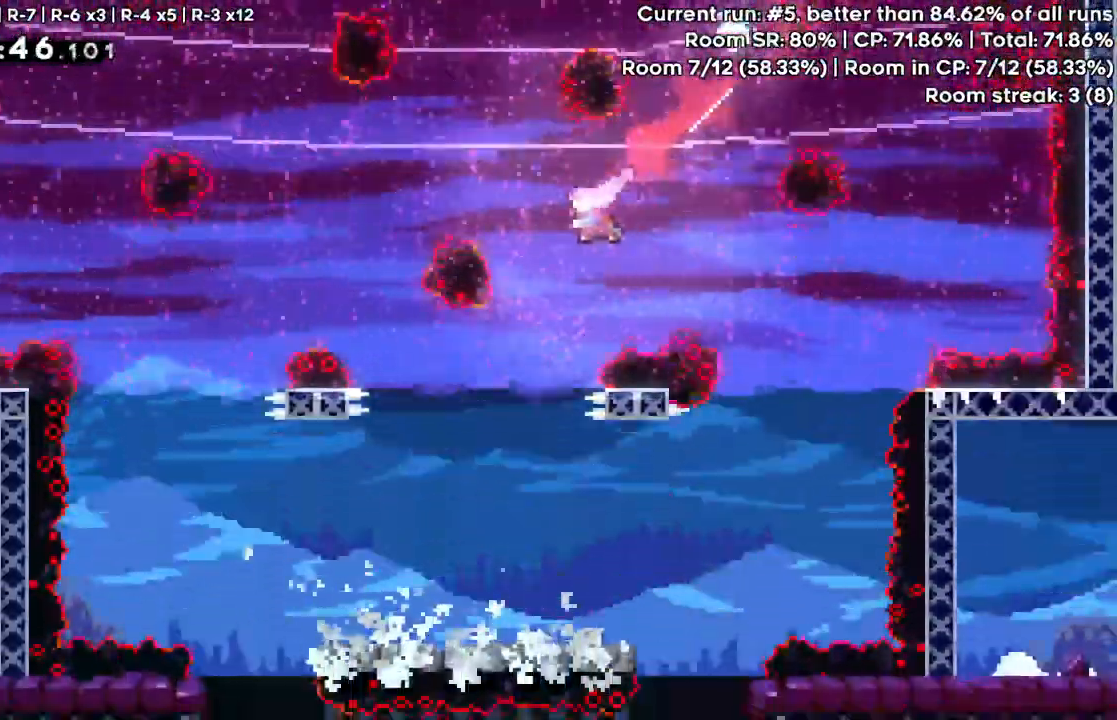
{"keys": [], "events": [[50, "dash", "down"], [133, "dash", "up"], [233, "down", "up"], [233, "left", "up"]]}
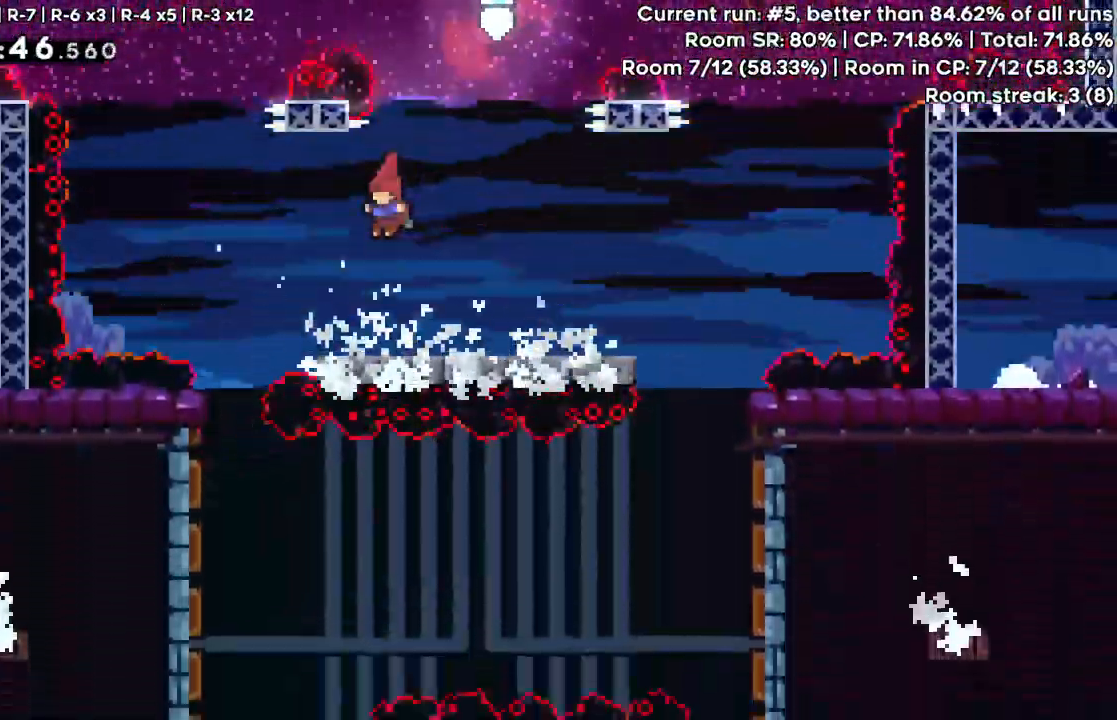
{"keys": ["jump", "left"], "events": [[333, "jump", "down"], [383, "left", "down"]]}
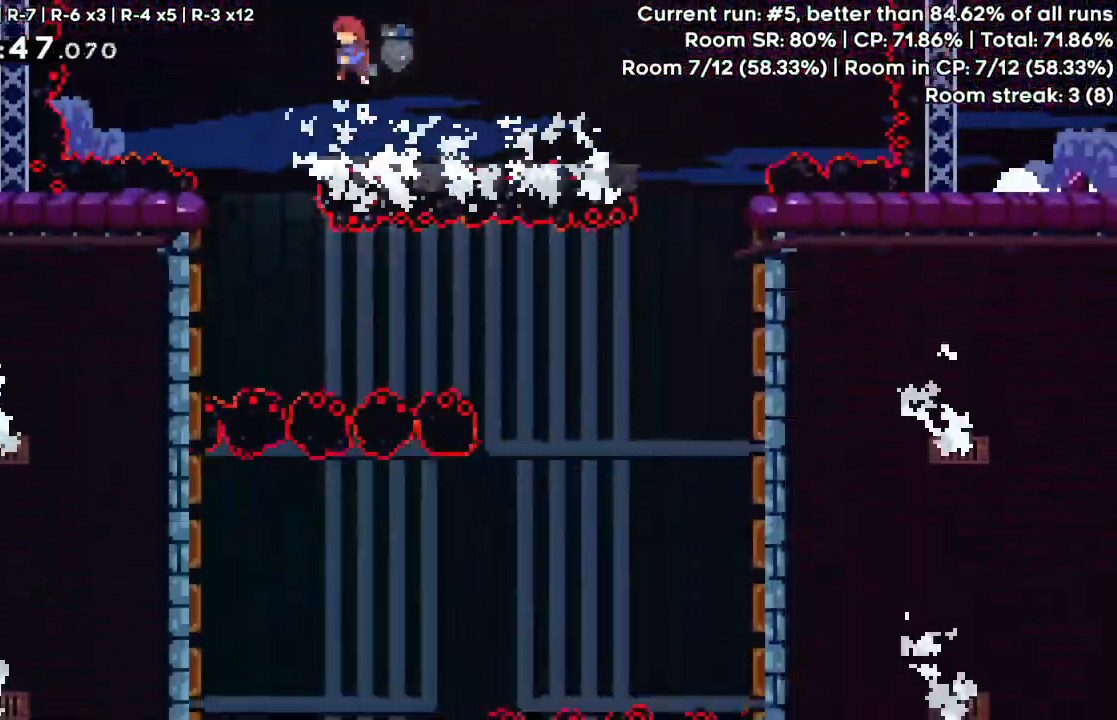
{"keys": []}
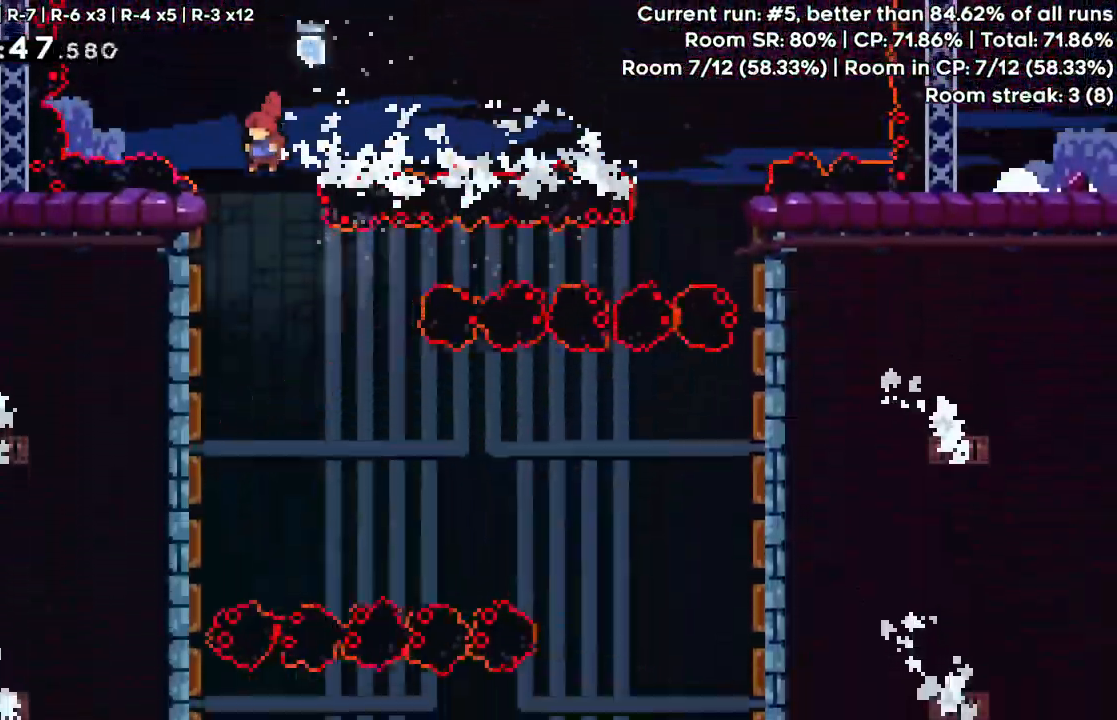
{"keys": ["dash", "up"], "events": [[417, "up", "down"], [467, "dash", "down"]]}
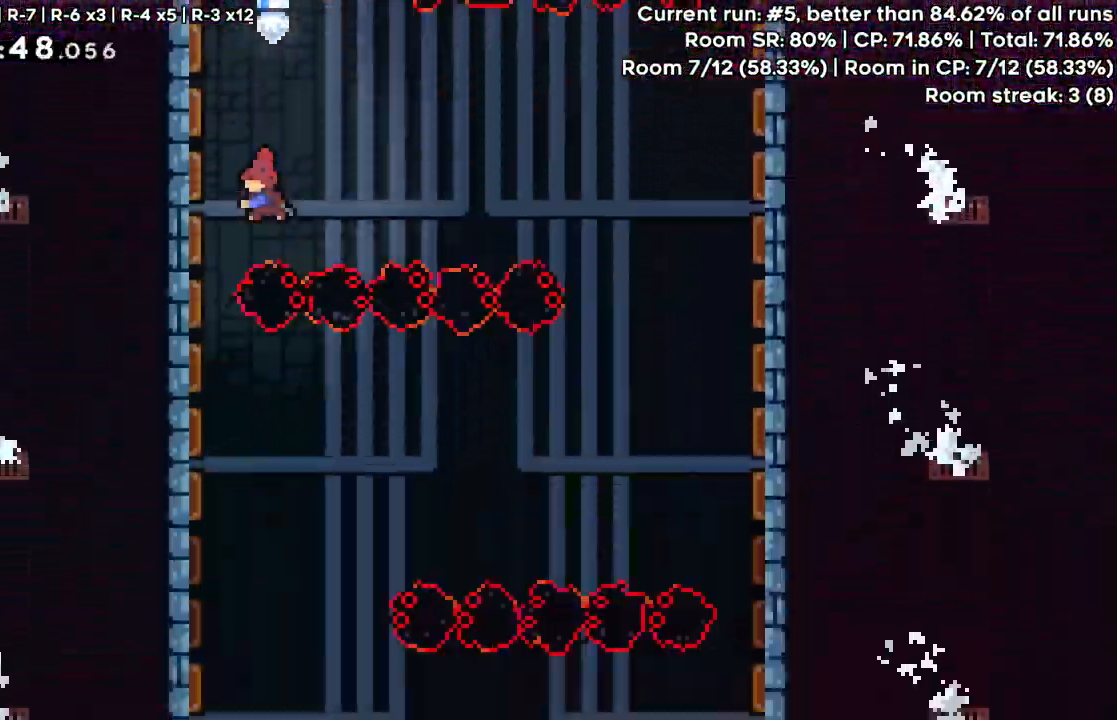
{"keys": []}
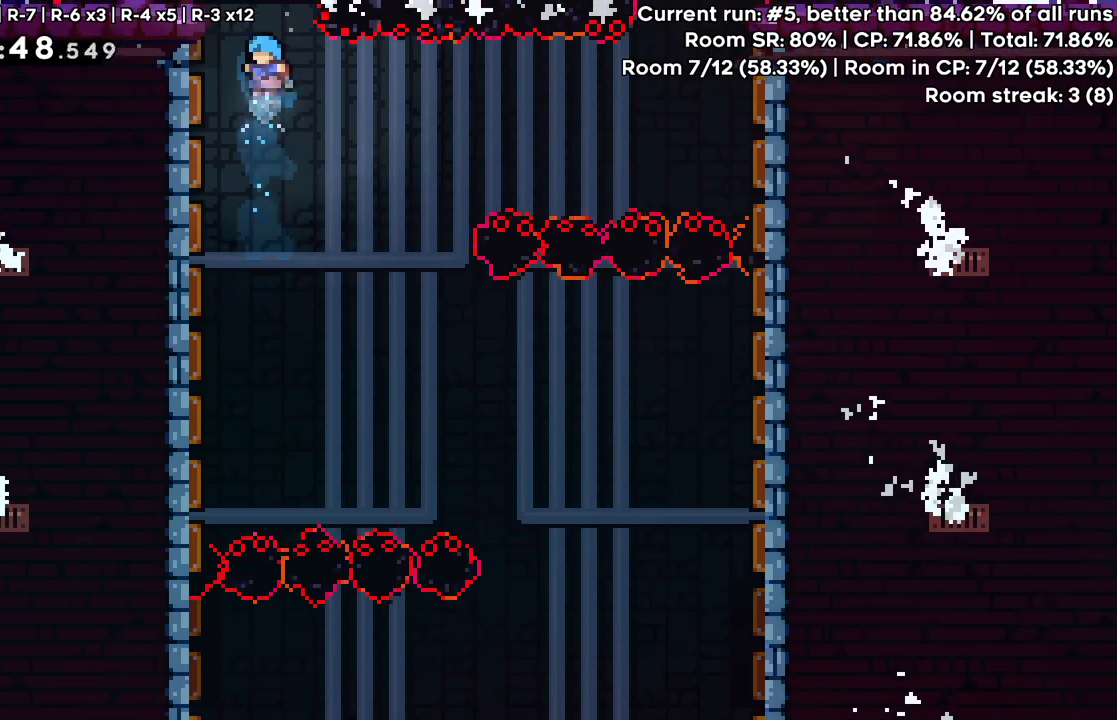
{"keys": [], "events": []}
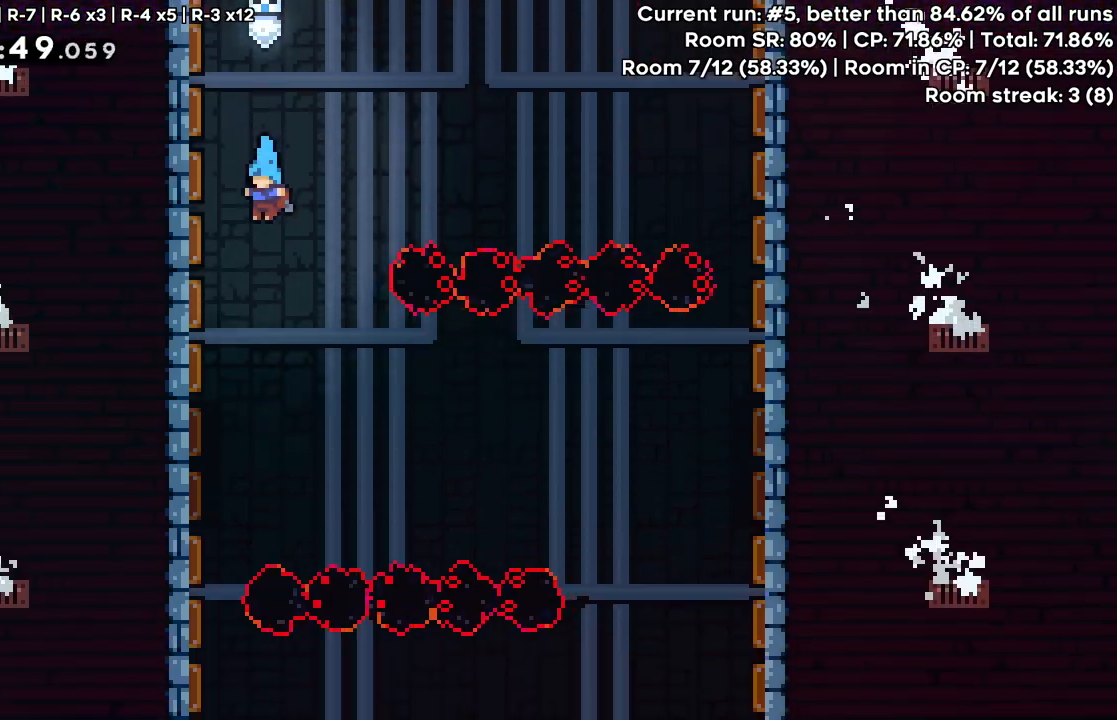
{"keys": [], "events": [[183, "left", "down"], [467, "left", "up"]]}
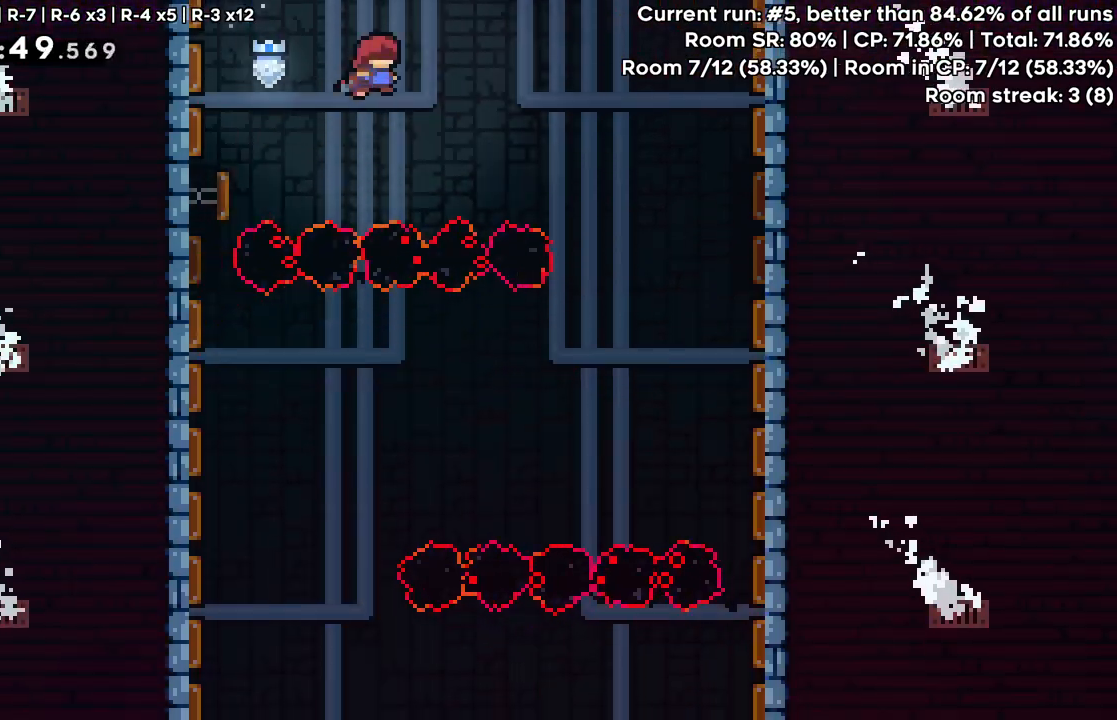
{"keys": ["left"], "events": [[300, "dash", "down"], [300, "left", "down"], [433, "dash", "up"]]}
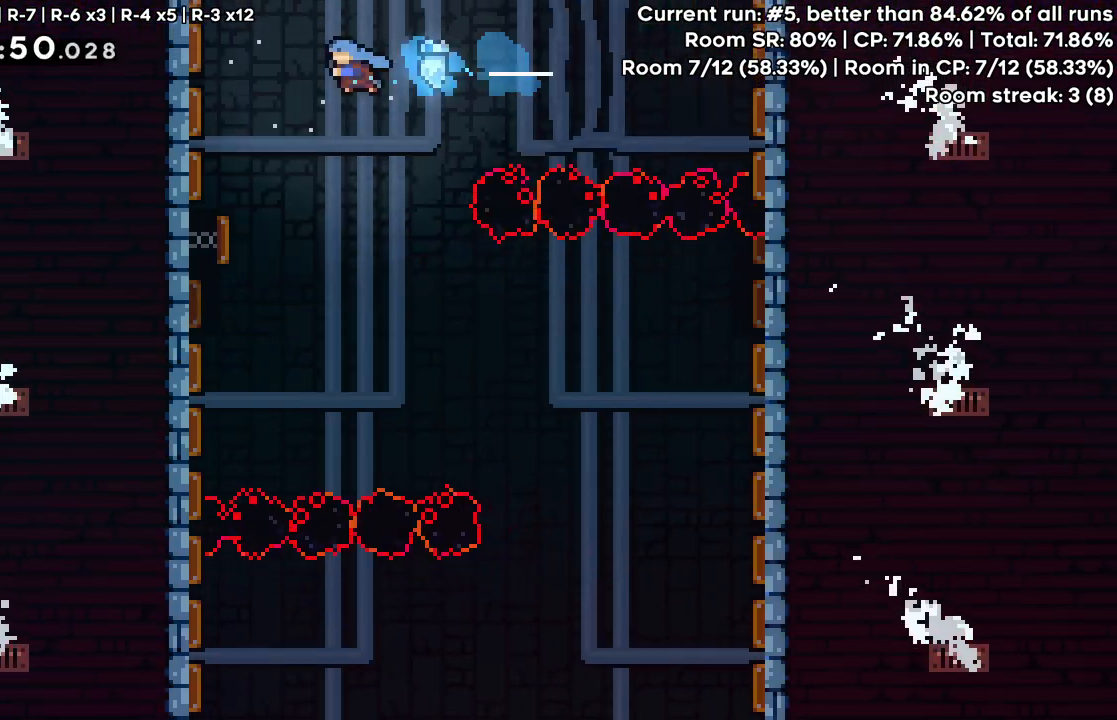
{"keys": [], "events": [[33, "left", "up"]]}
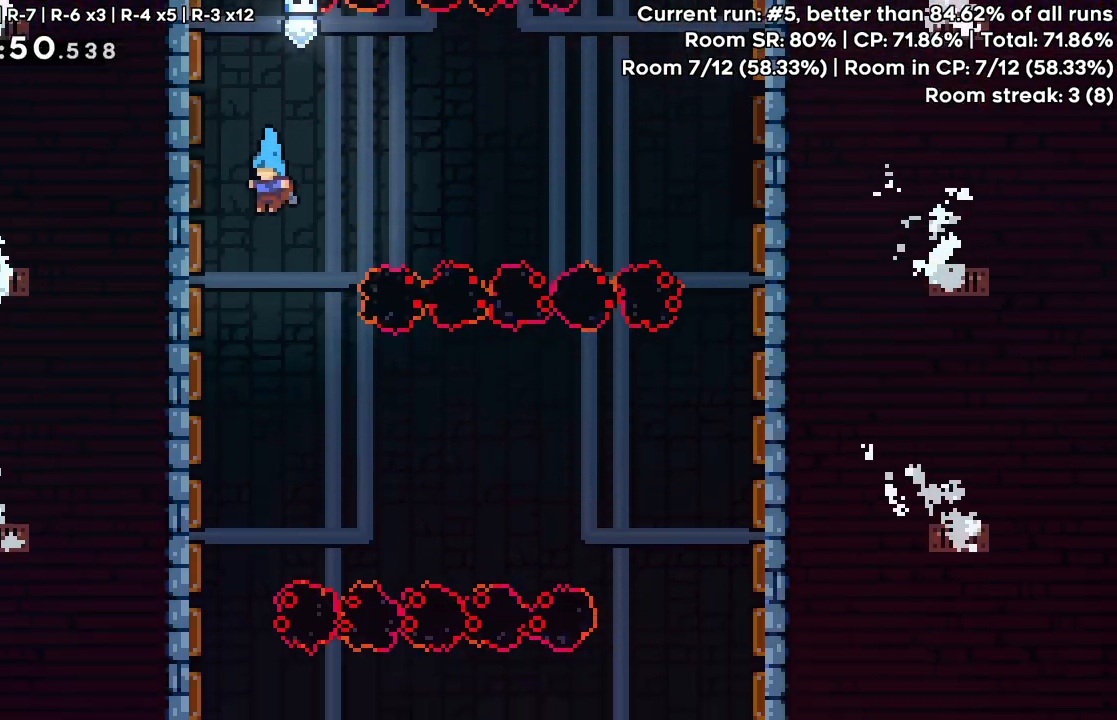
{"keys": [], "events": [[233, "left", "down"], [467, "left", "up"]]}
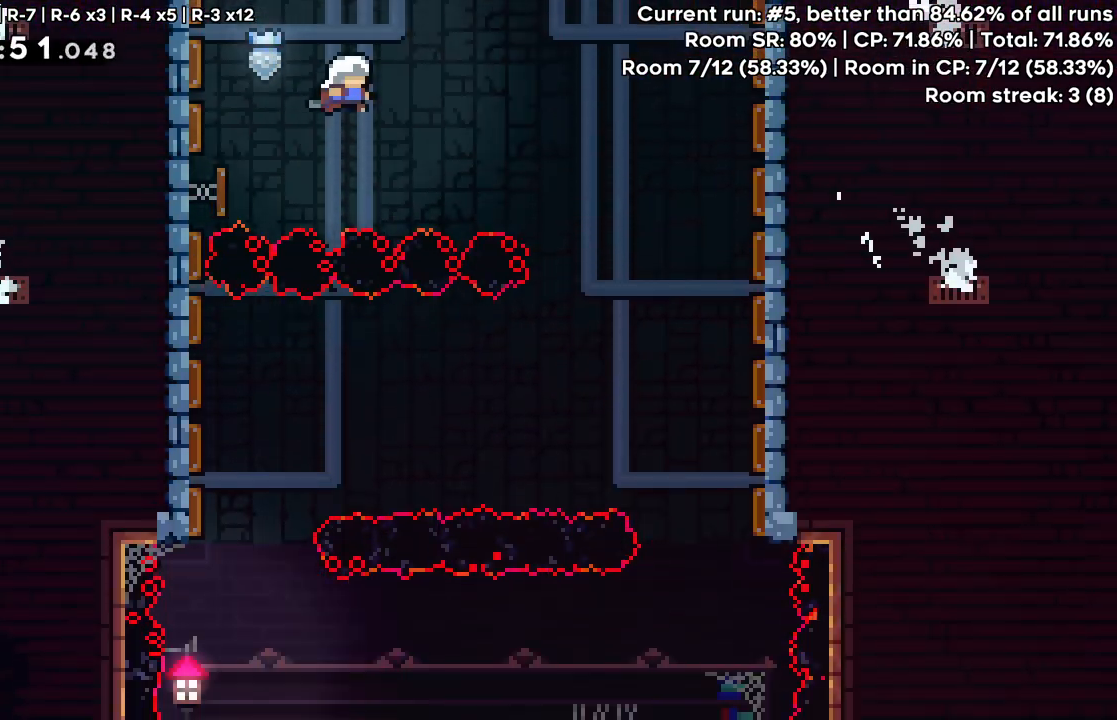
{"keys": ["left"], "events": [[300, "dash", "down"], [300, "left", "down"], [483, "dash", "up"]]}
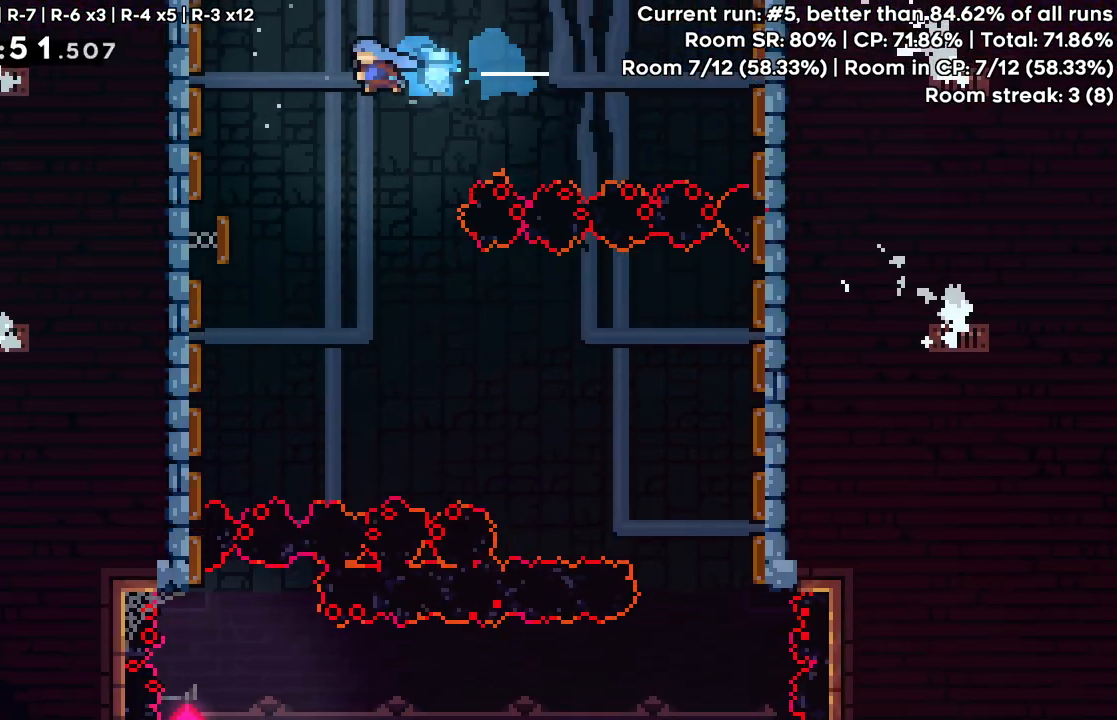
{"keys": [], "events": [[117, "left", "up"]]}
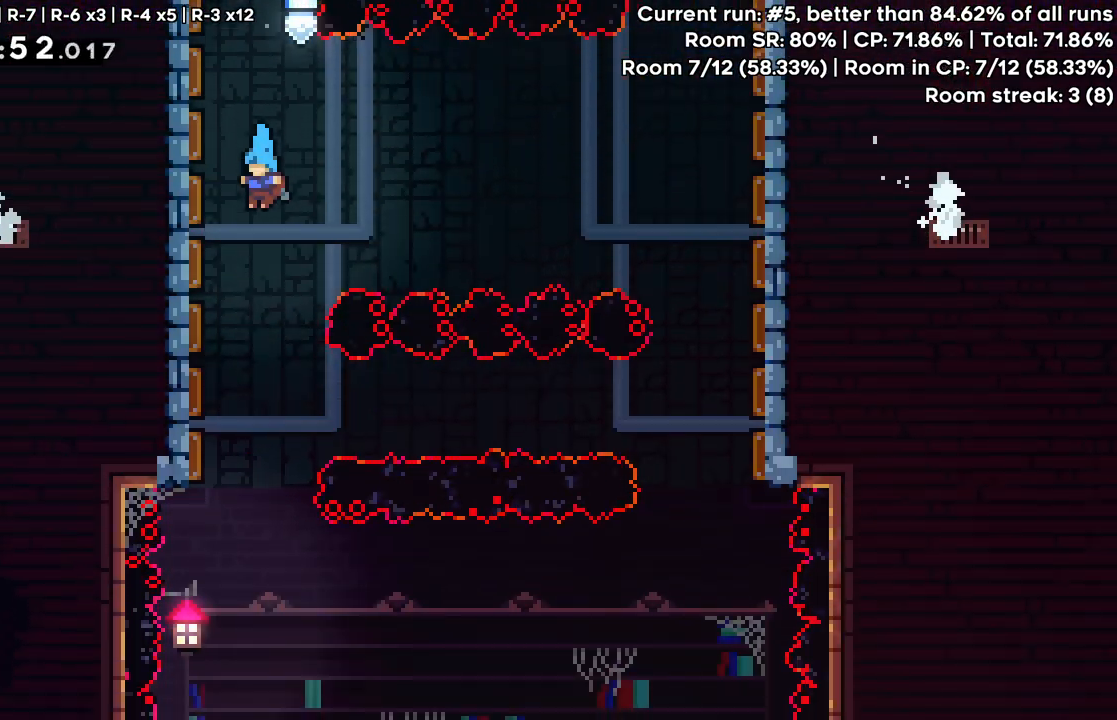
{"keys": ["down"], "events": [[233, "down", "down"]]}
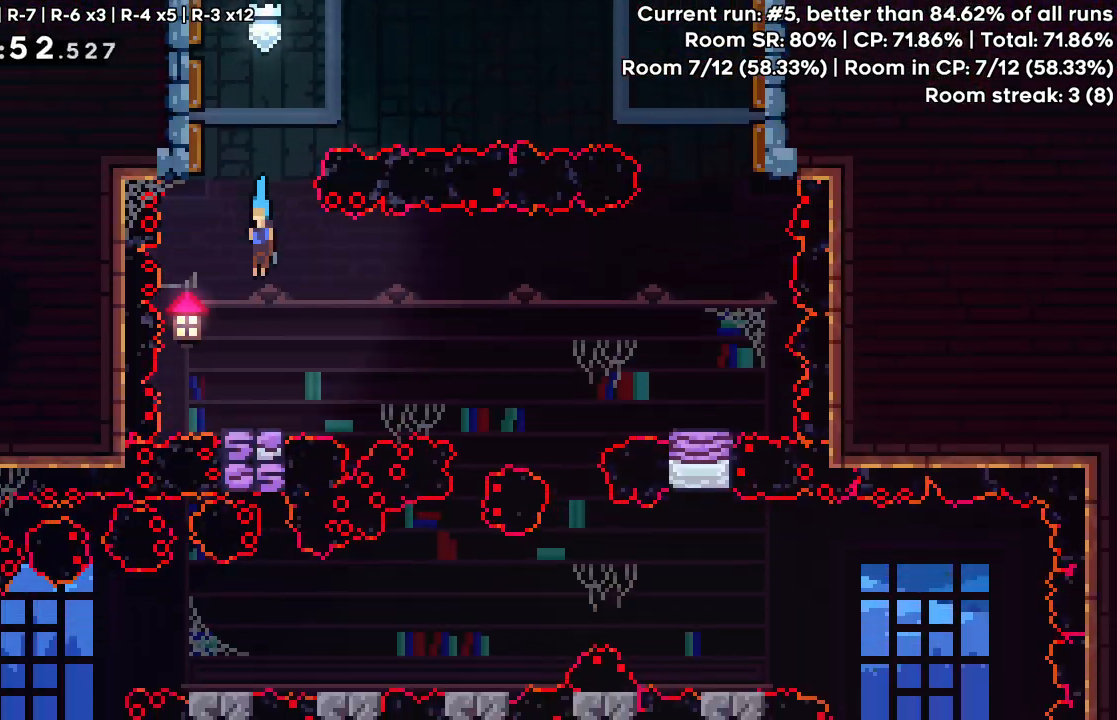
{"keys": ["right"], "events": [[100, "down", "up"], [200, "right", "down"], [300, "jump", "down"], [483, "jump", "up"]]}
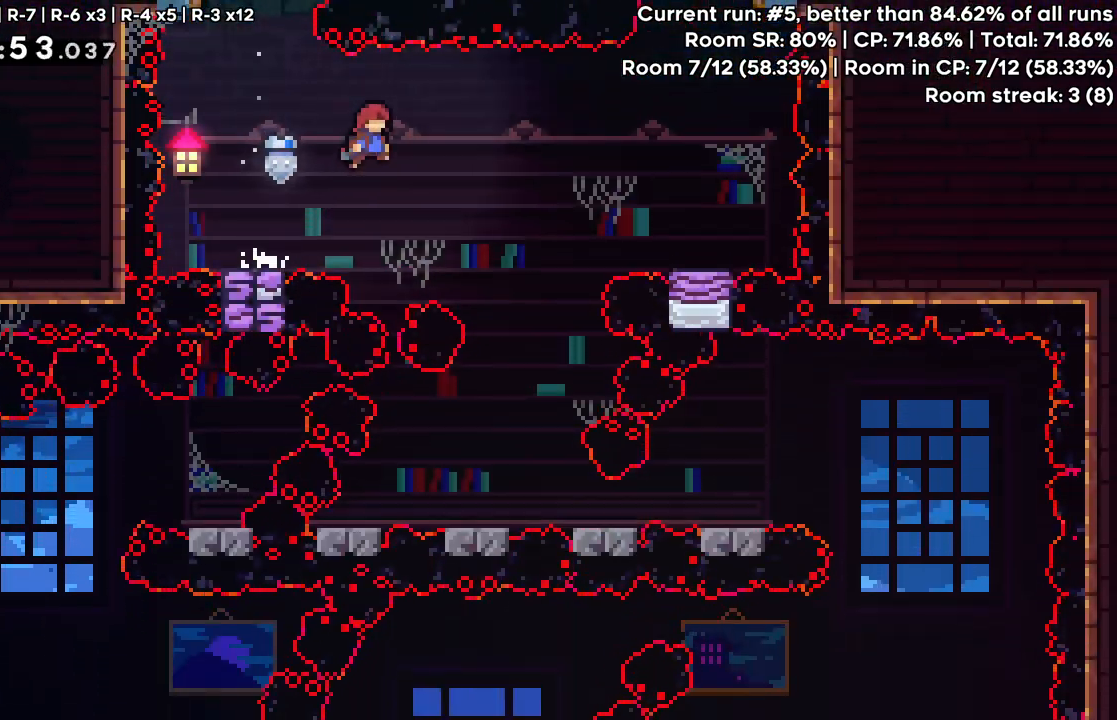
{"keys": [], "events": [[267, "right", "up"]]}
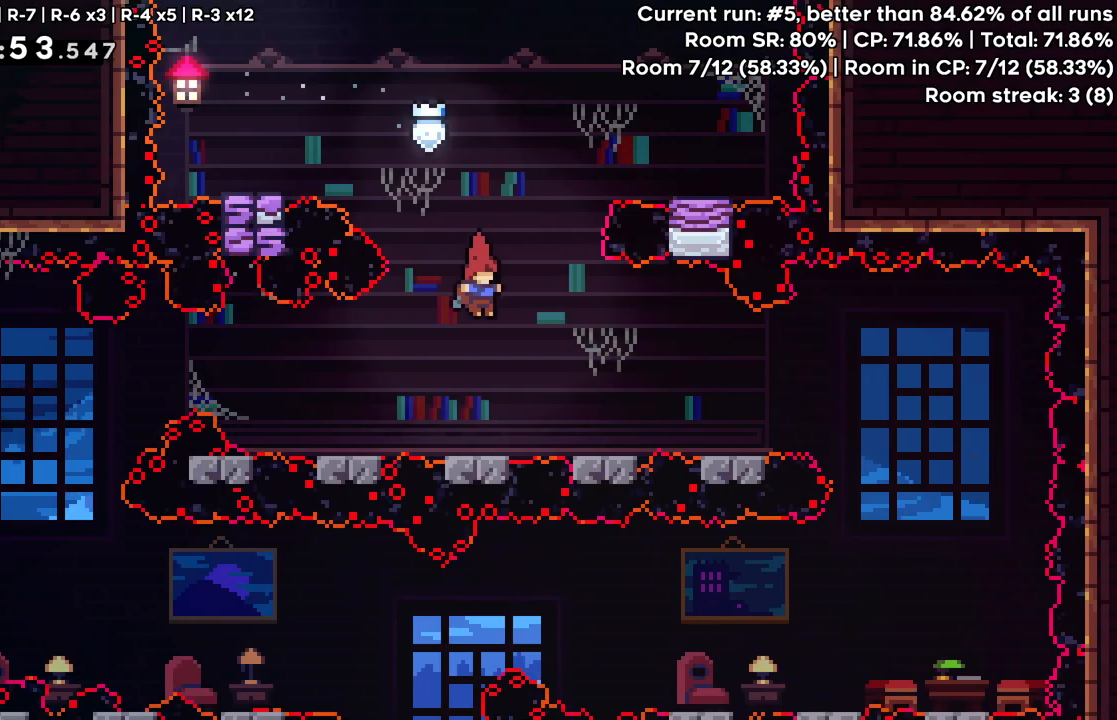
{"keys": [], "events": [[233, "jump", "down"], [233, "right", "down"], [367, "jump", "up"], [467, "right", "up"]]}
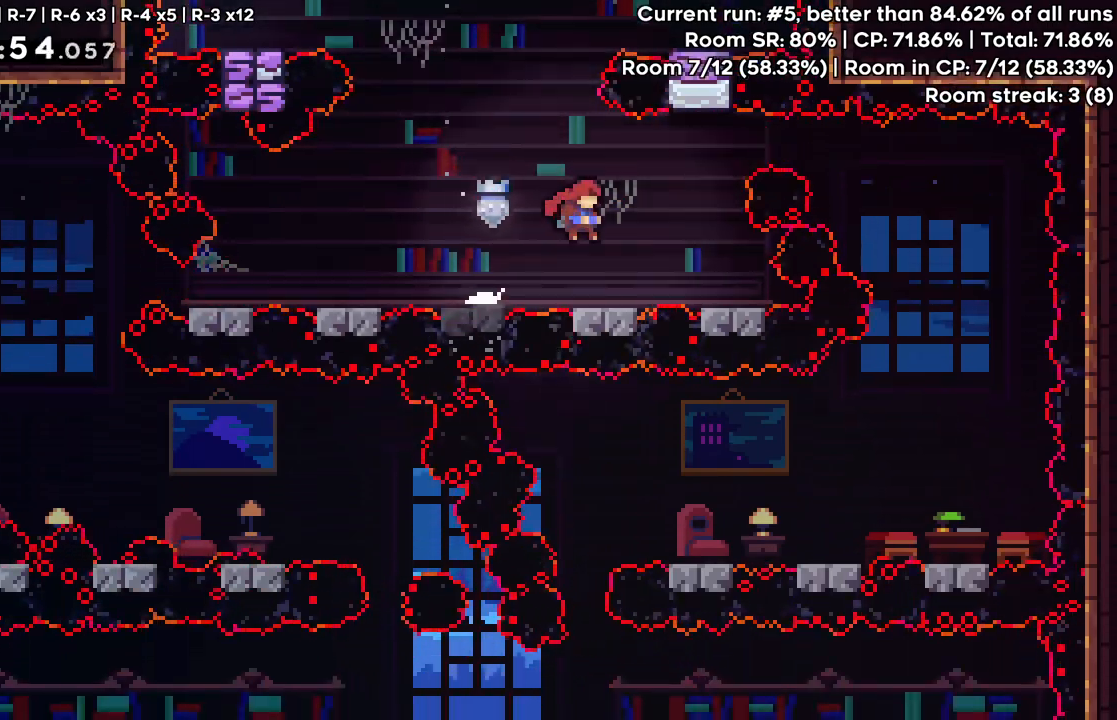
{"keys": [], "events": [[150, "right", "down"], [200, "jump", "down"], [300, "jump", "up"], [433, "right", "up"]]}
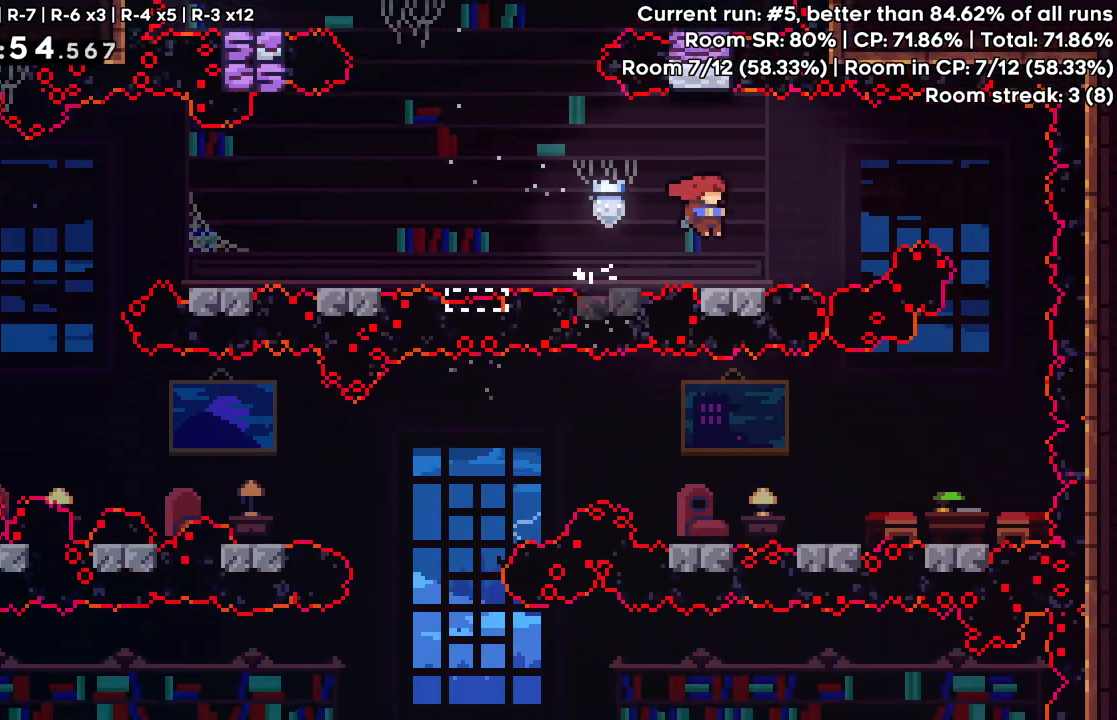
{"keys": [], "events": [[83, "right", "down"], [167, "jump", "down"], [267, "jump", "up"], [500, "right", "up"]]}
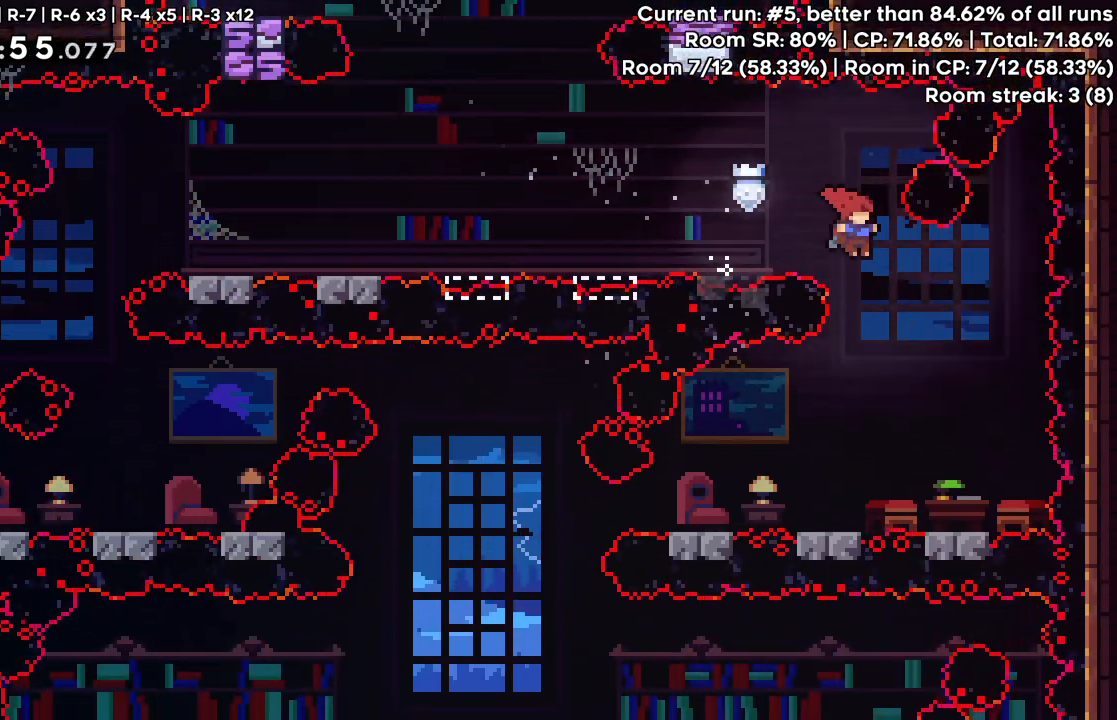
{"keys": ["dash", "left"], "events": [[233, "left", "down"], [467, "dash", "down"]]}
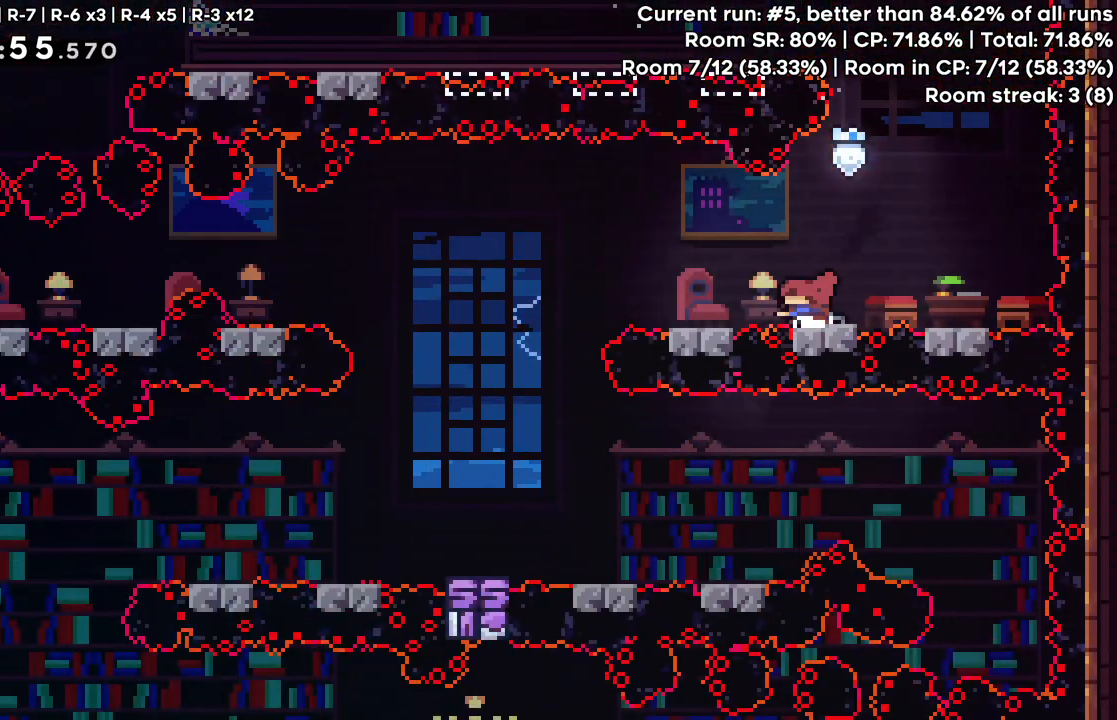
{"keys": ["left"], "events": [[100, "dash", "up"]]}
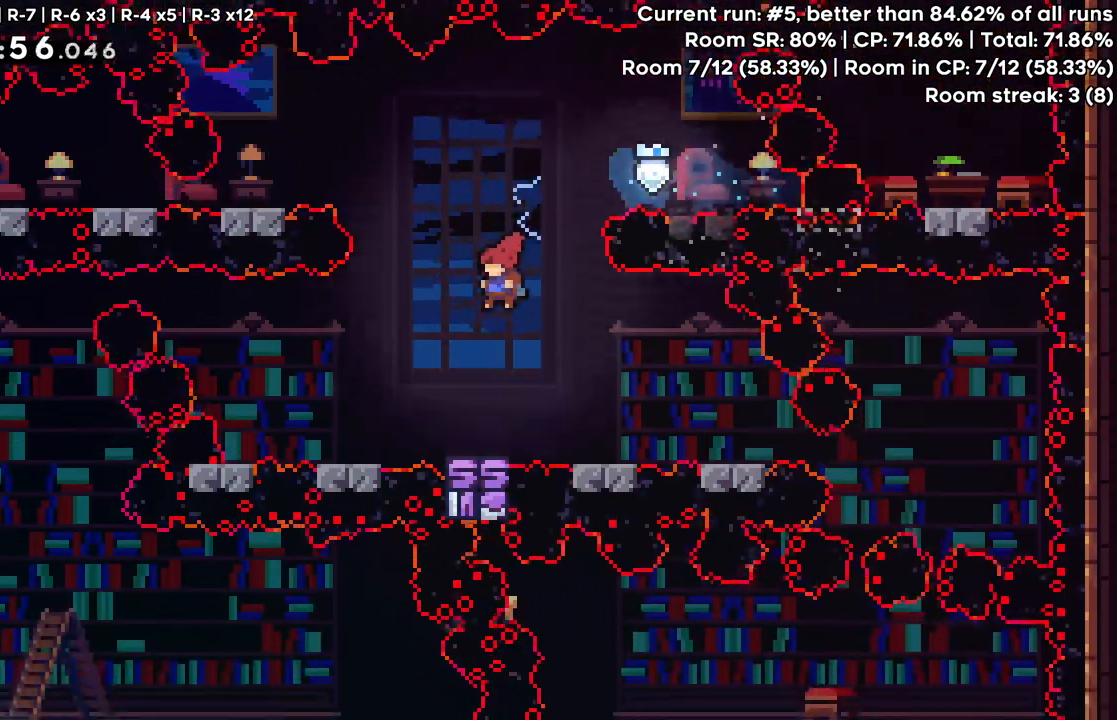
{"keys": ["down", "jump", "right"], "events": [[83, "left", "up"], [217, "down", "down"], [217, "right", "down"], [267, "dash", "down"], [317, "jump", "down"], [450, "dash", "up"]]}
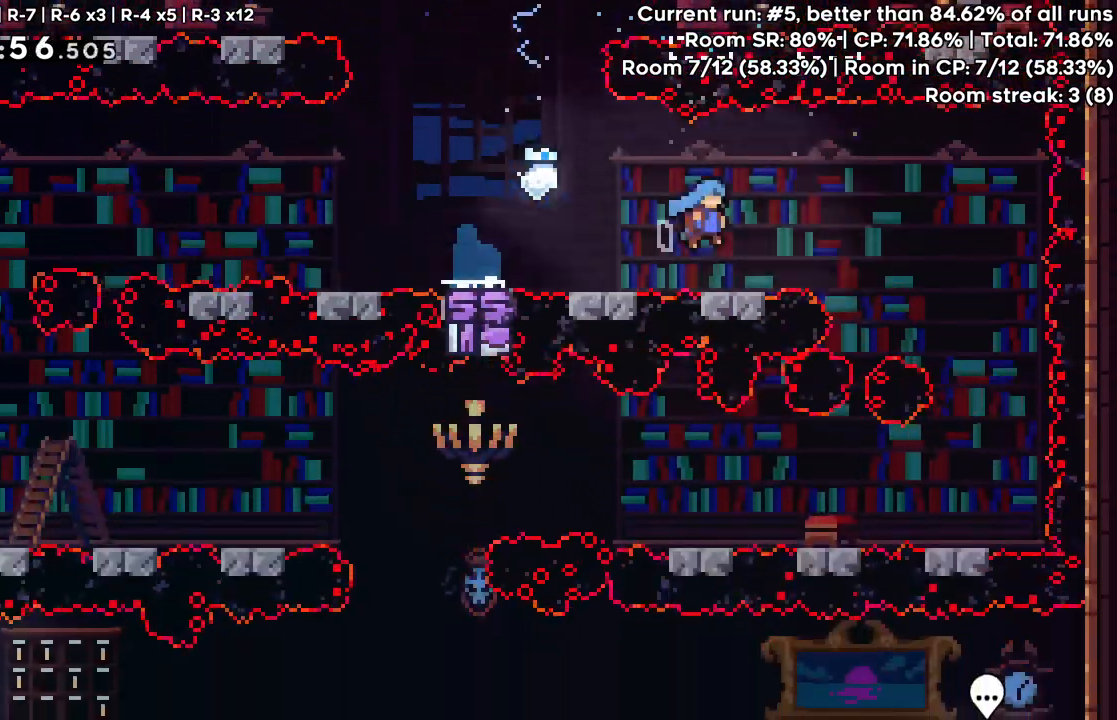
{"keys": ["jump"], "events": [[50, "down", "up"], [50, "right", "up"]]}